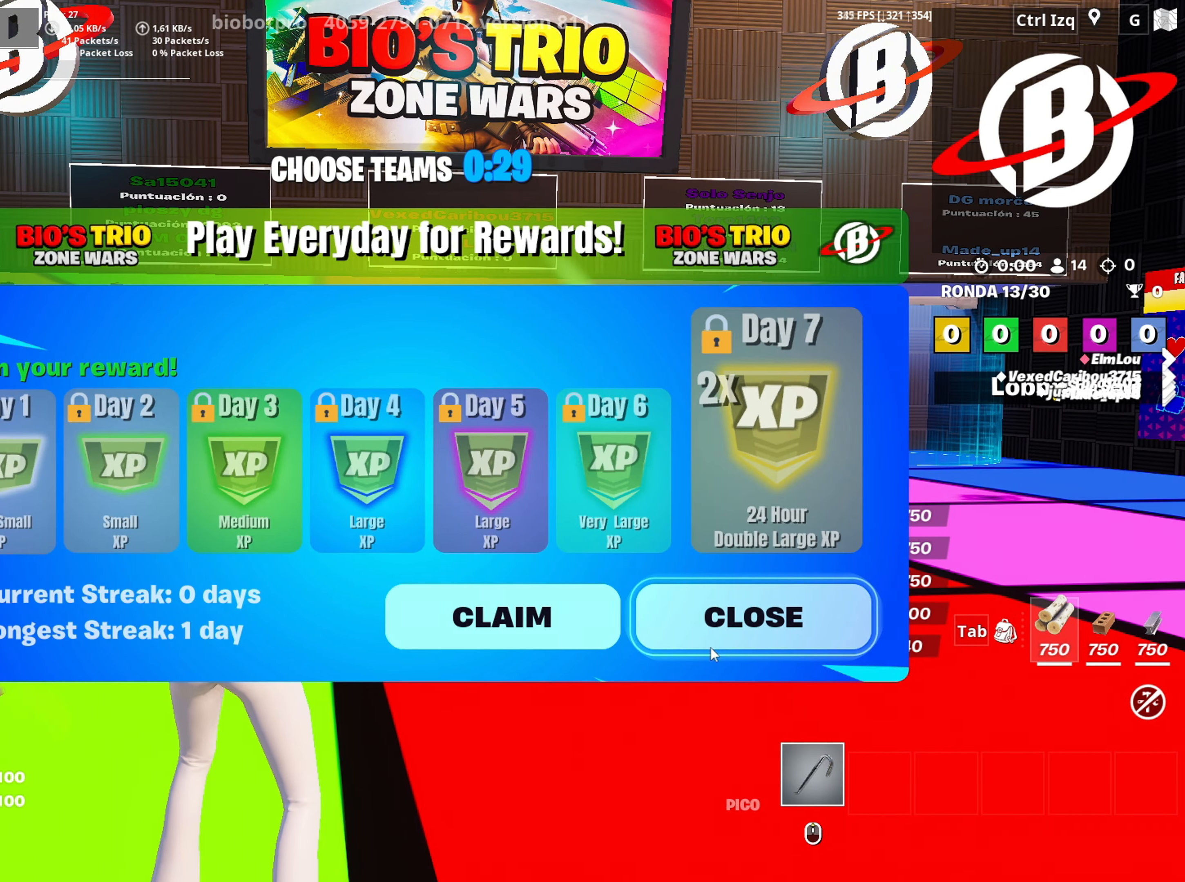
Gameplay with keyboard and mouse; each line is a JSON object with the keys and mouse buttons held at the frame after it. "events" lists presses ("down") and releases ("up") of "1", "2", "3", "4", "5", "a", "alt", "c", "caps_lock", "ctrl", "d", "e", "f", "g", "q", "r", "s", "shift", "space", "t", "tab", "v", "w", "x", "z", "mouse_left", "mouse_wheel" and "mouse_right" between this image and that frame as [ms after this image, input, new state], when the widget could be followed in between. "mouse_left", "mouse_wheel", "mouse_right" = the "left", "wheel", "right" buttons of the "mouse" list. No other keys are recorded. "wheel" means that the mouse wheel is clicked or scrolled. "mouse_move" is the direction in which the mouse moves at that frame (one of eight, or "still"), when it could be read.
{"keys": [], "mouse": ["left"], "mouse_move": "still", "events": [[433, "mouse_left", "down"]]}
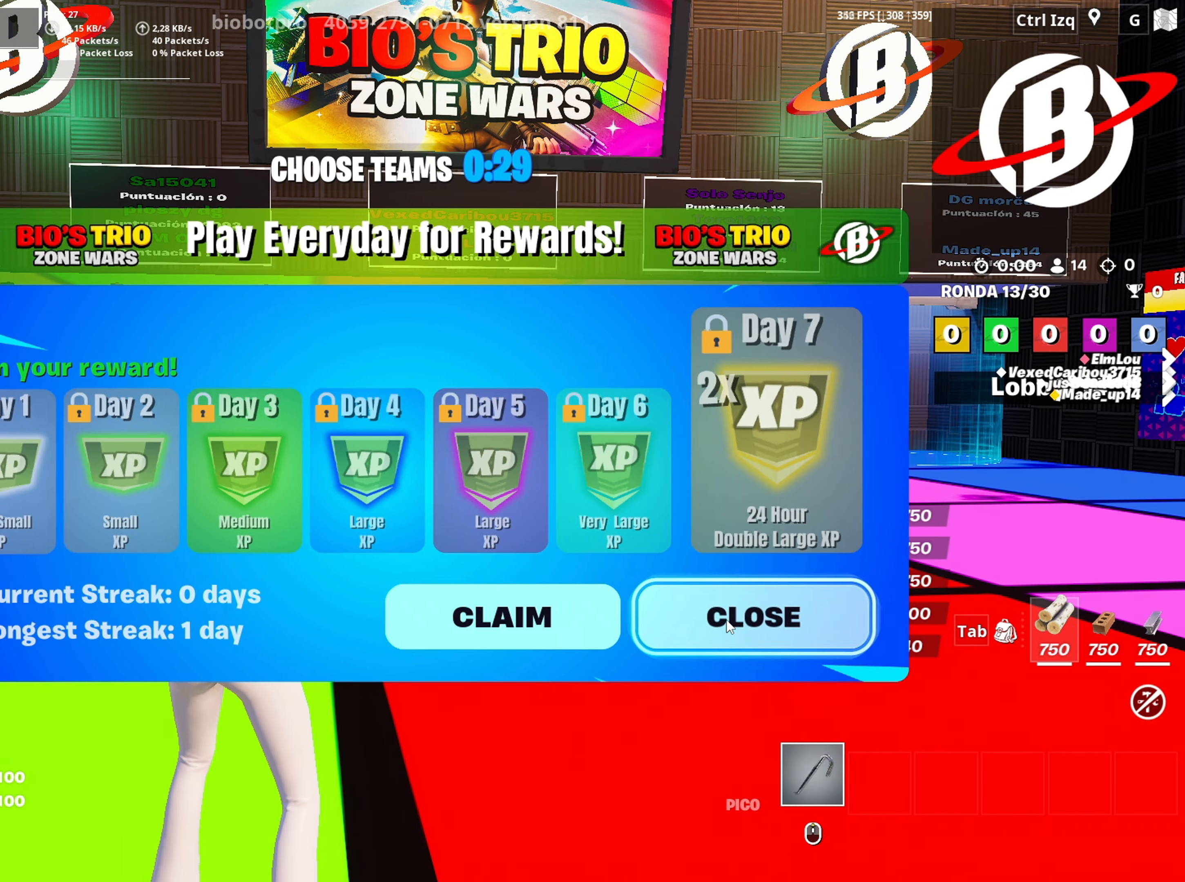
{"keys": ["w"], "mouse": [], "mouse_move": "up", "events": [[17, "mouse_left", "up"], [300, "w", "down"]]}
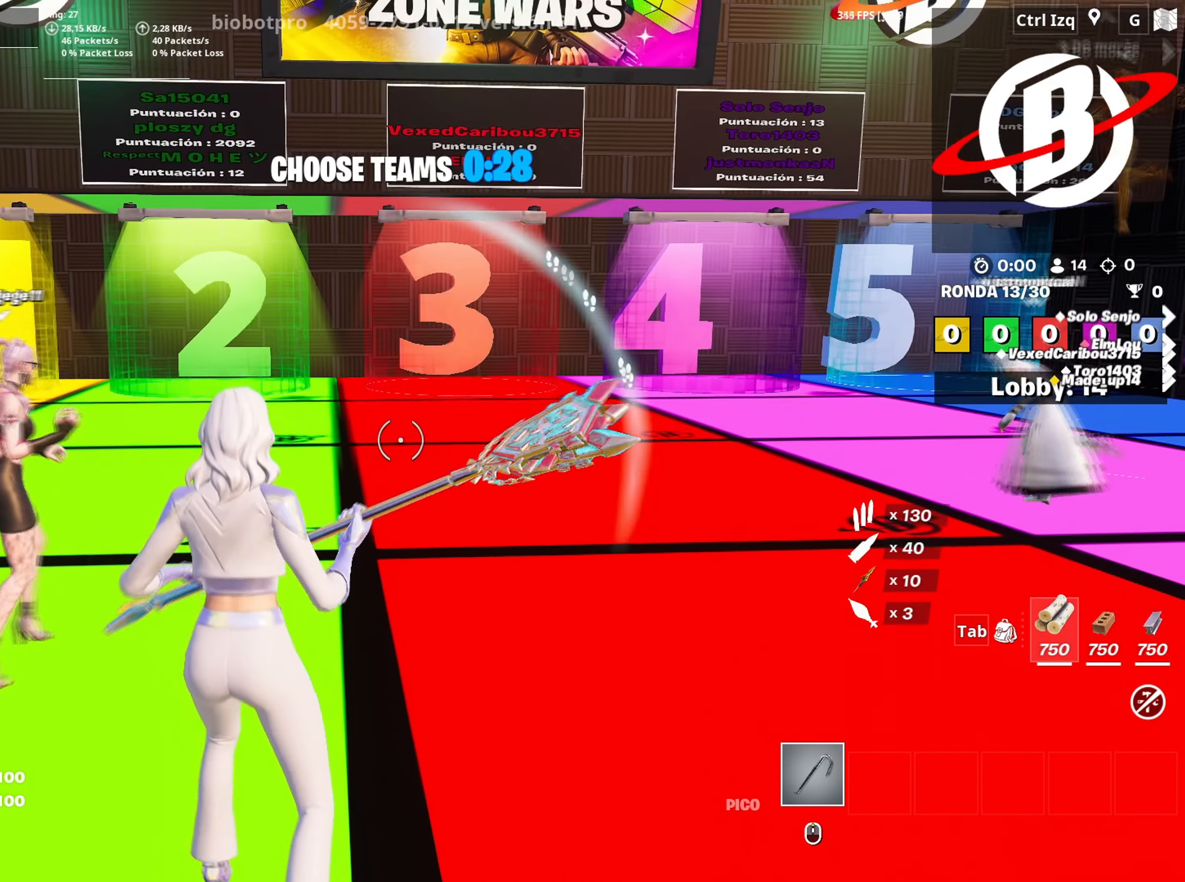
{"keys": ["a", "w"], "mouse": [], "mouse_move": "up", "events": [[33, "v", "down"], [133, "v", "up"], [267, "d", "down"], [467, "d", "up"], [500, "a", "down"]]}
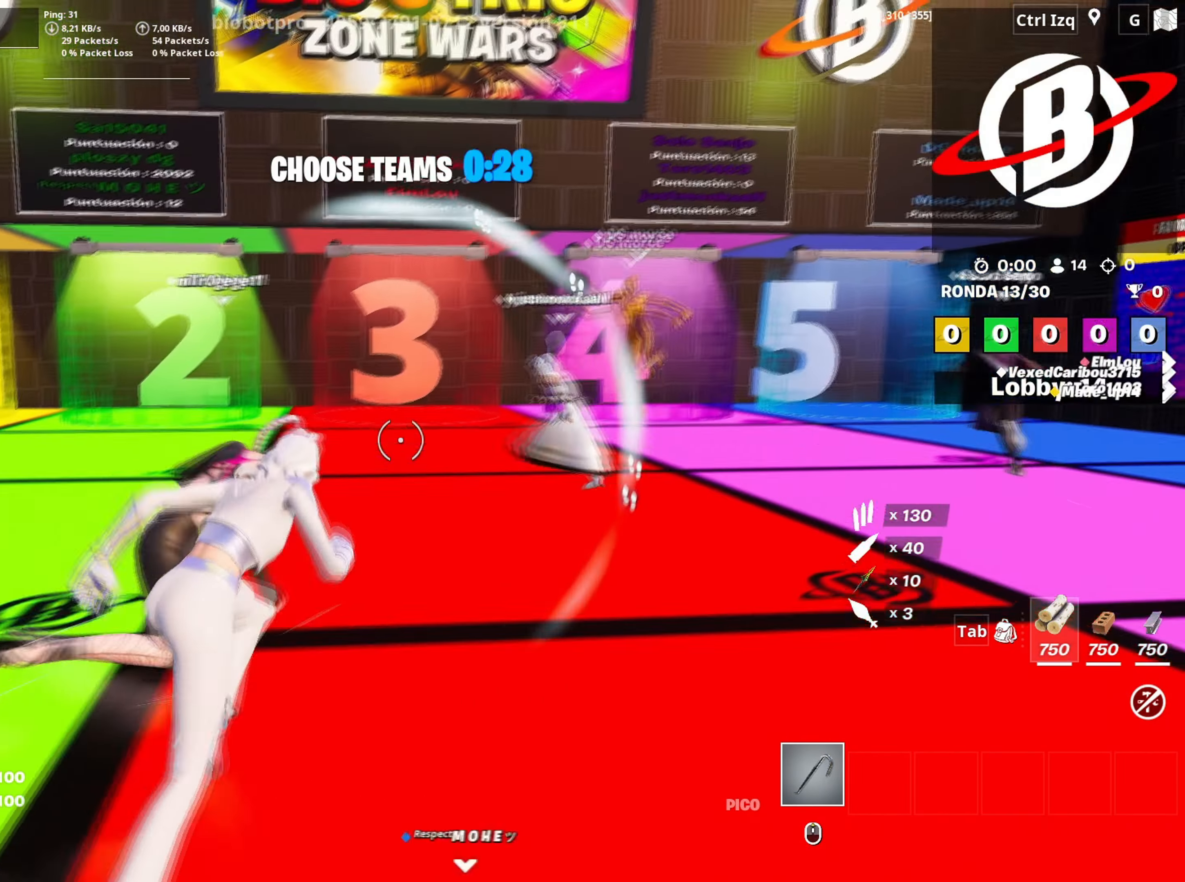
{"keys": ["d", "w"], "mouse": [], "mouse_move": "right", "events": [[233, "d", "down"], [283, "a", "up"]]}
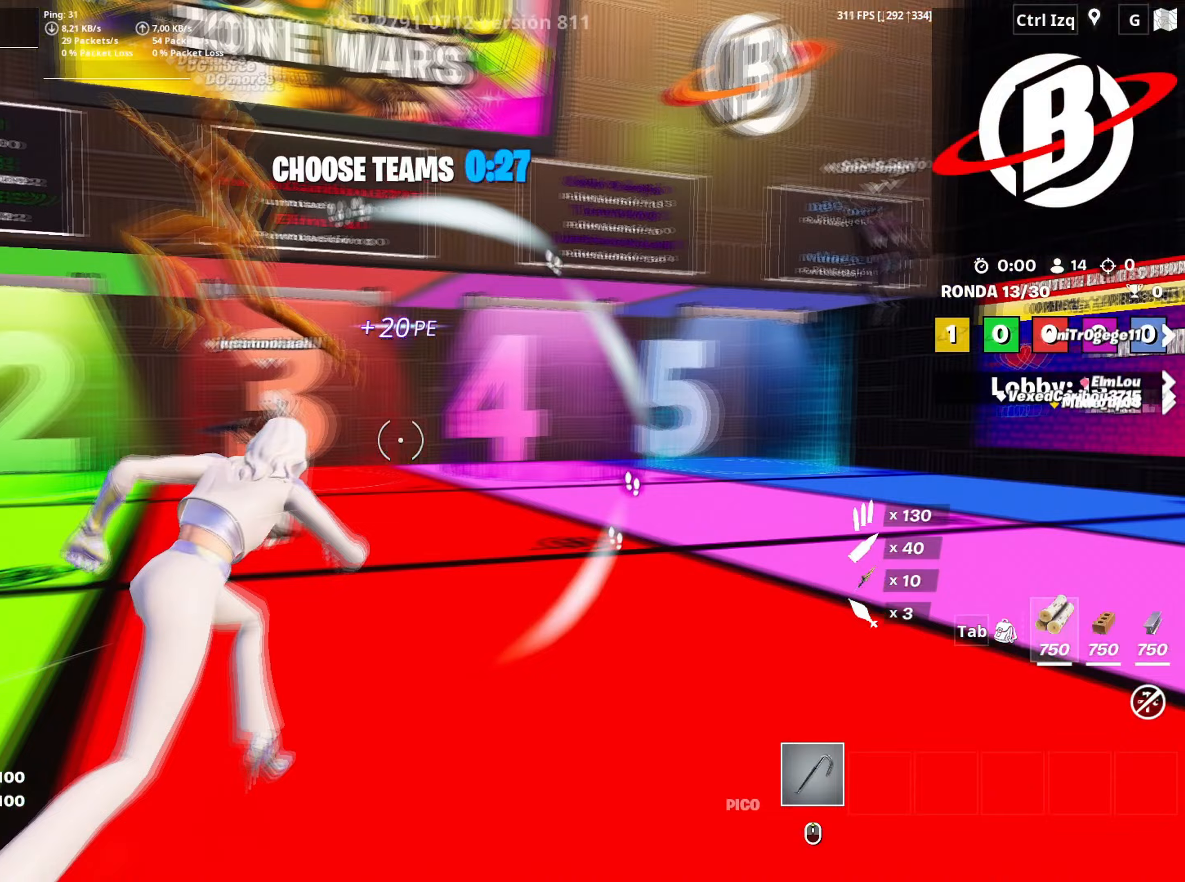
{"keys": ["d", "w"], "mouse": [], "mouse_move": "down-left", "events": [[17, "d", "up"], [400, "d", "down"]]}
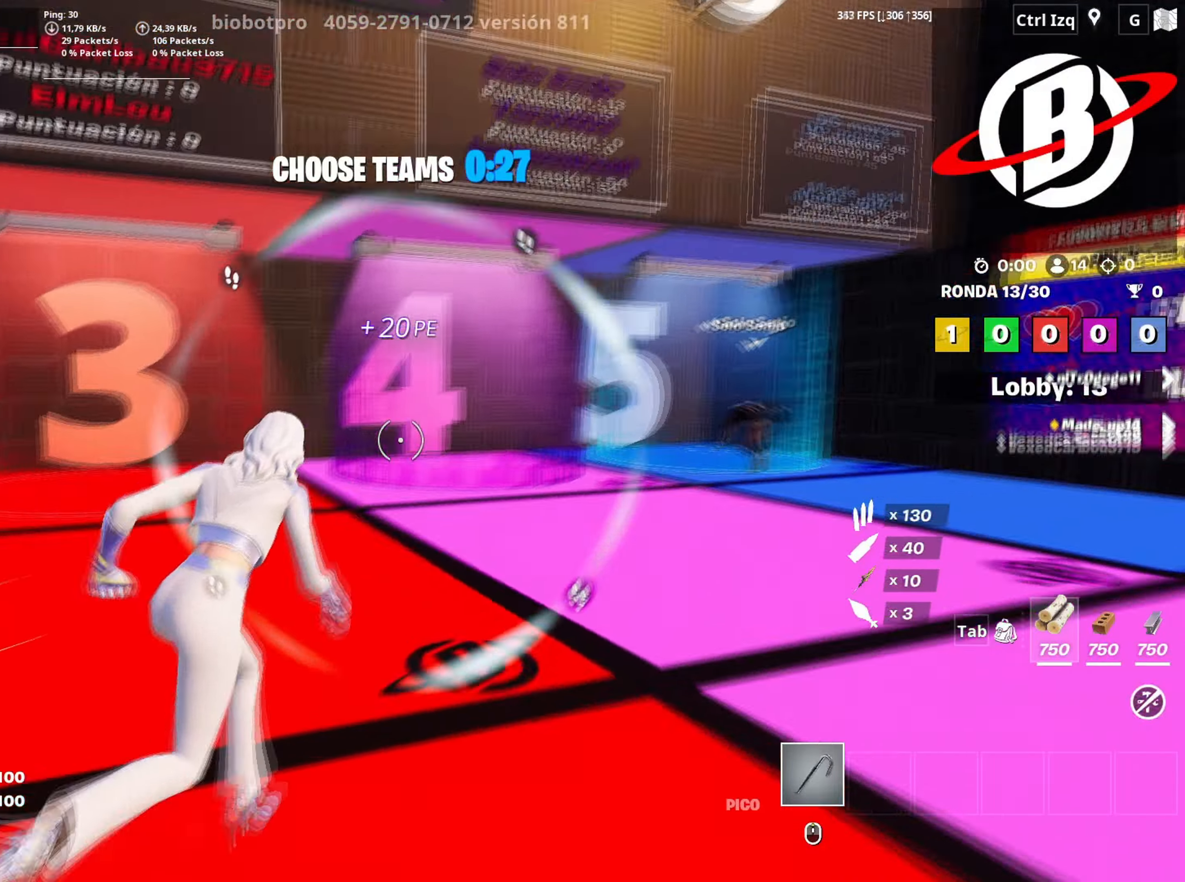
{"keys": ["w"], "mouse": [], "mouse_move": "left", "events": [[33, "d", "up"], [83, "a", "down"], [217, "a", "up"]]}
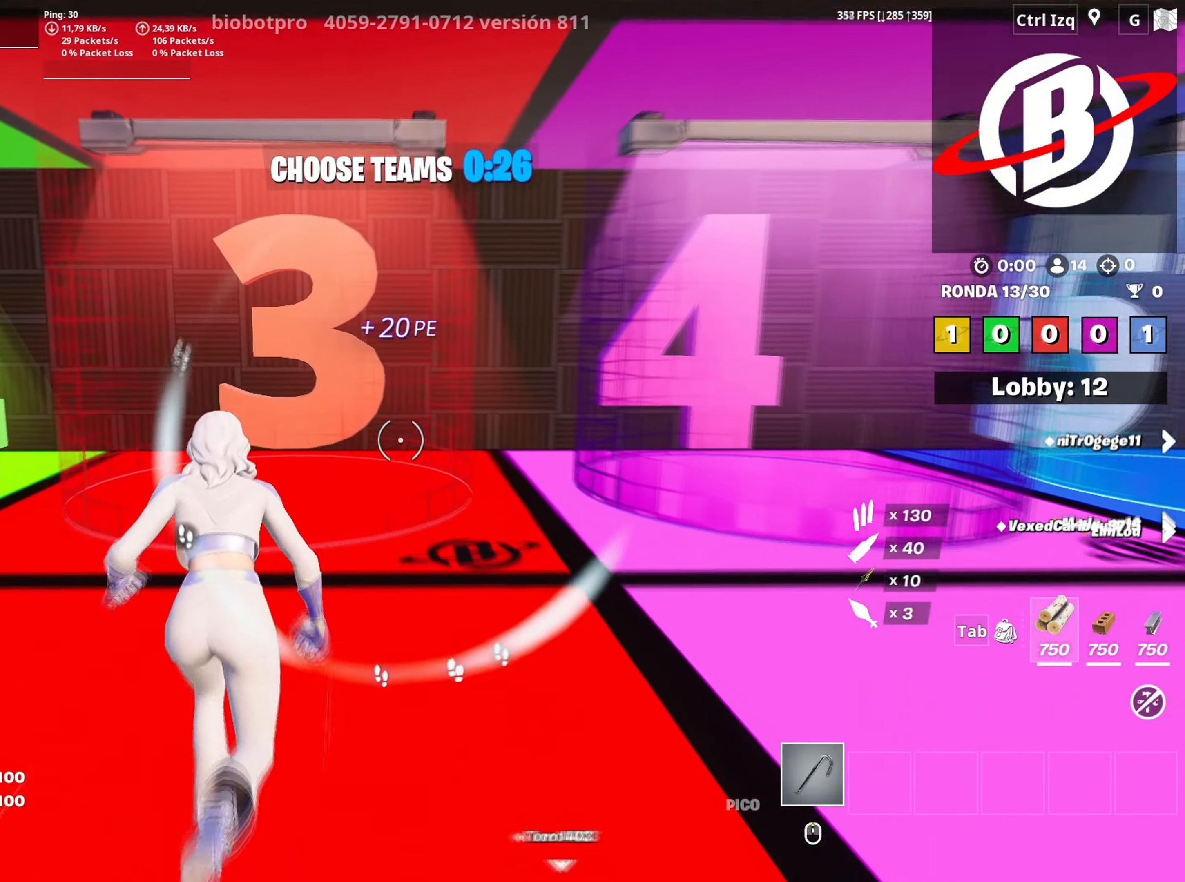
{"keys": ["w"], "mouse": [], "mouse_move": "left", "events": []}
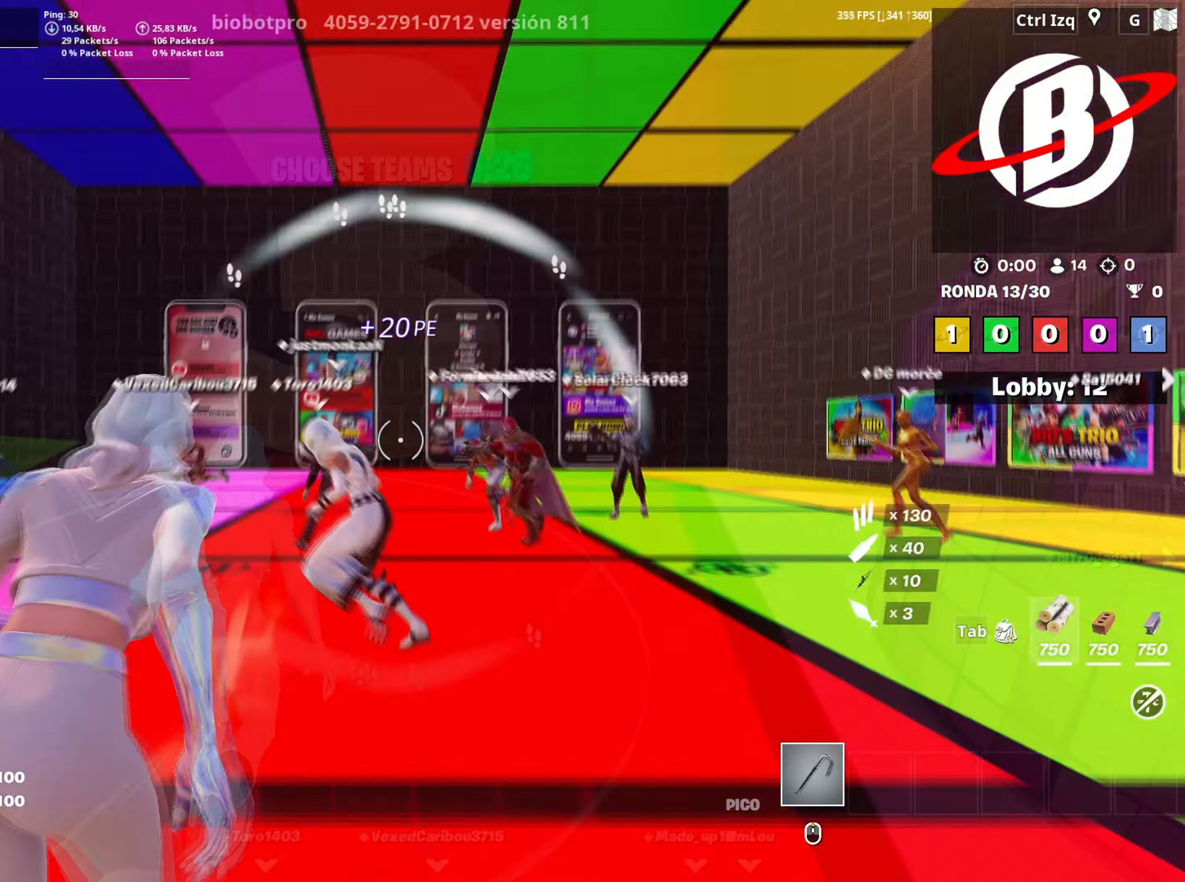
{"keys": ["w"], "mouse": [], "mouse_move": "left", "events": [[67, "w", "up"], [483, "w", "down"]]}
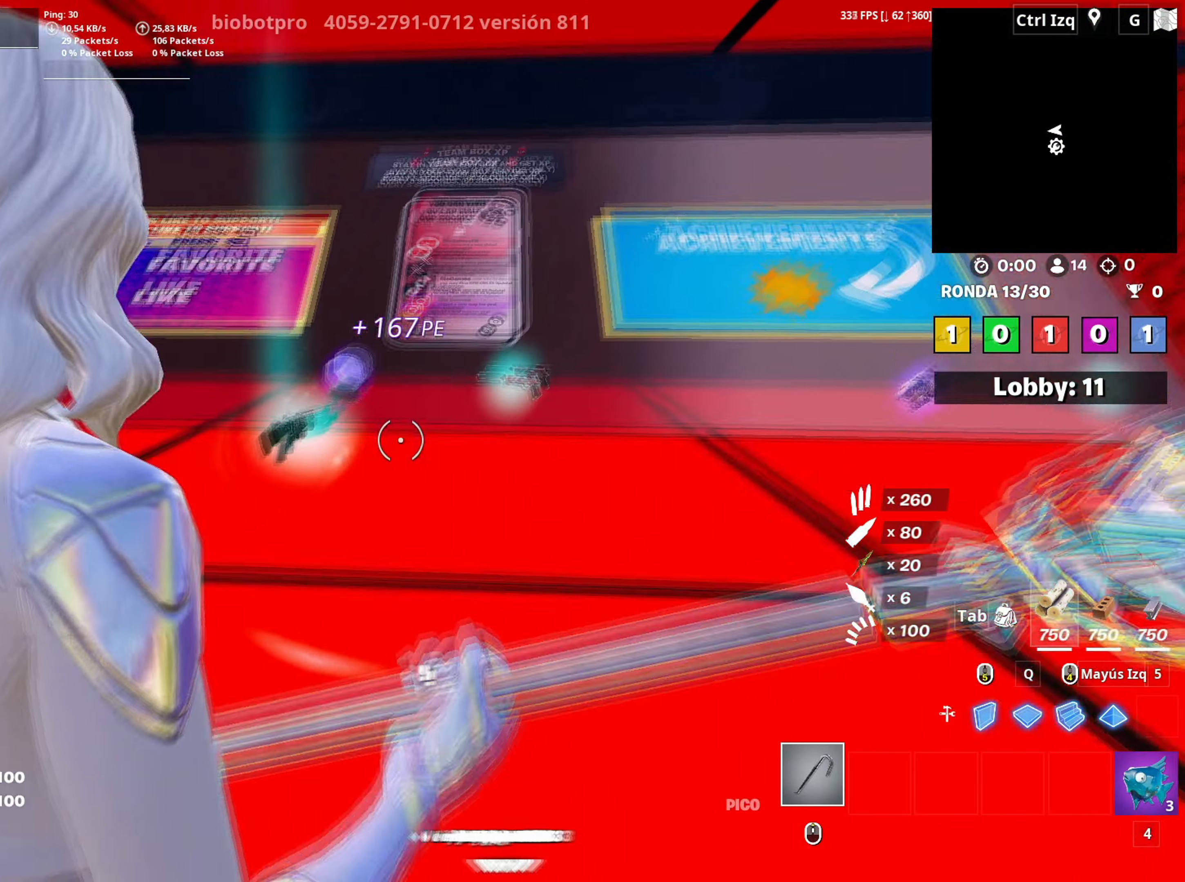
{"keys": ["w"], "mouse": [], "events": []}
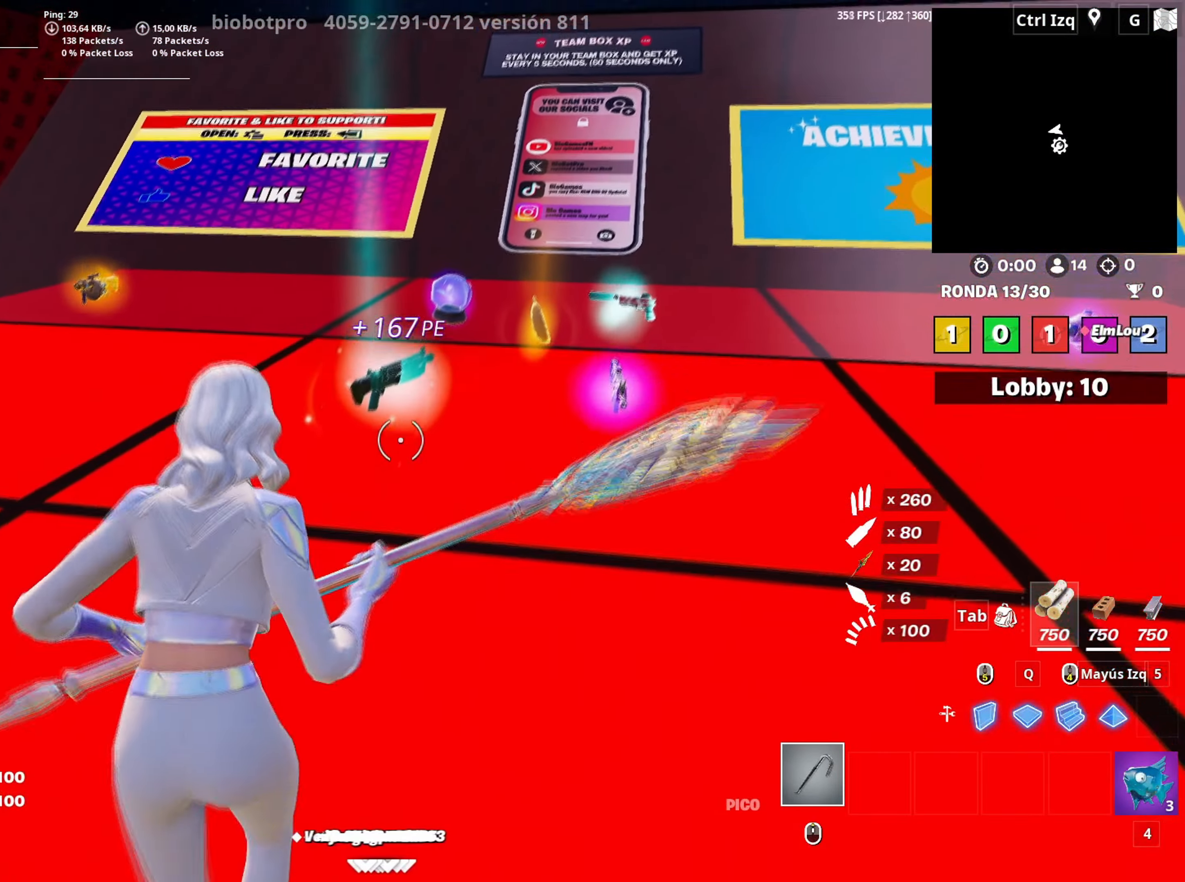
{"keys": ["w"], "mouse": [], "mouse_move": "right", "events": [[283, "e", "down"], [383, "e", "up"]]}
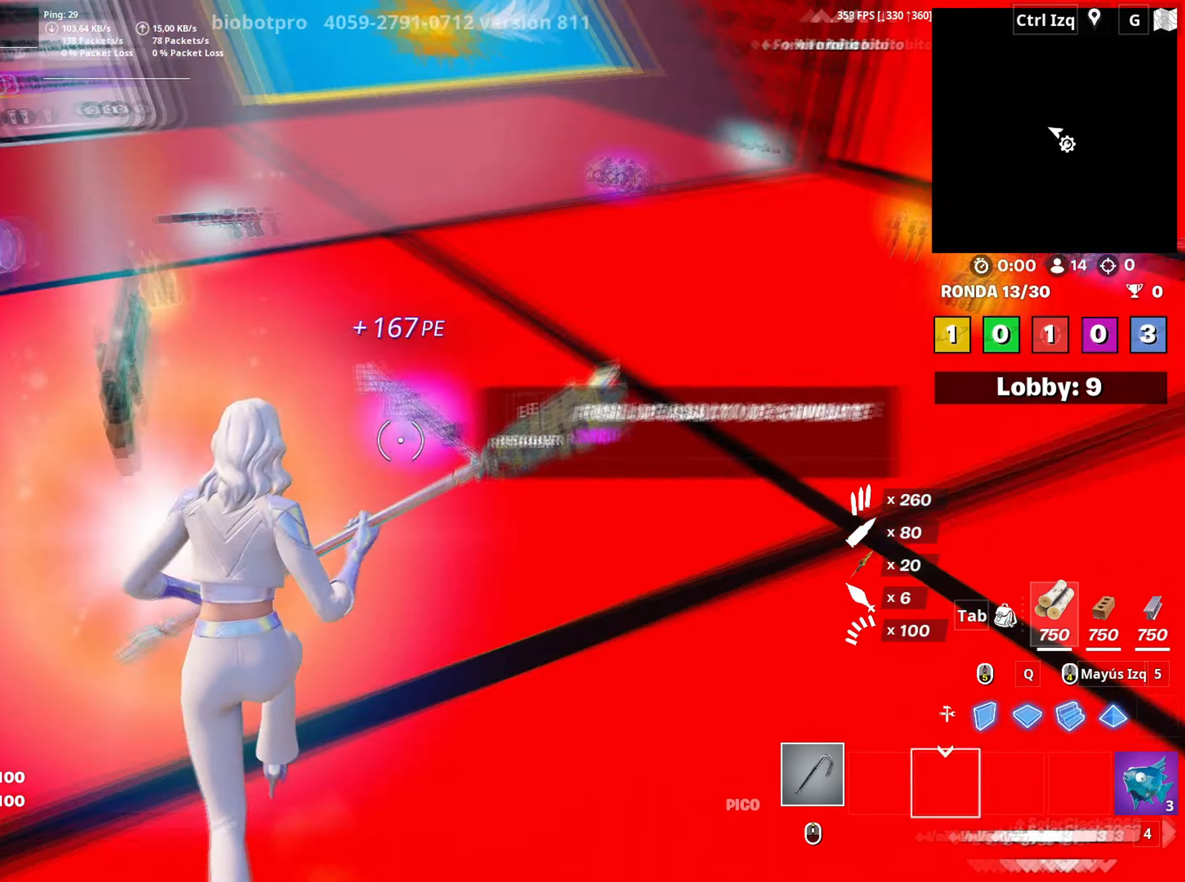
{"keys": [], "mouse": [], "mouse_move": "still", "events": [[17, "e", "down"], [67, "e", "up"], [67, "w", "up"], [150, "e", "down"], [150, "w", "down"], [217, "e", "up"], [217, "w", "up"]]}
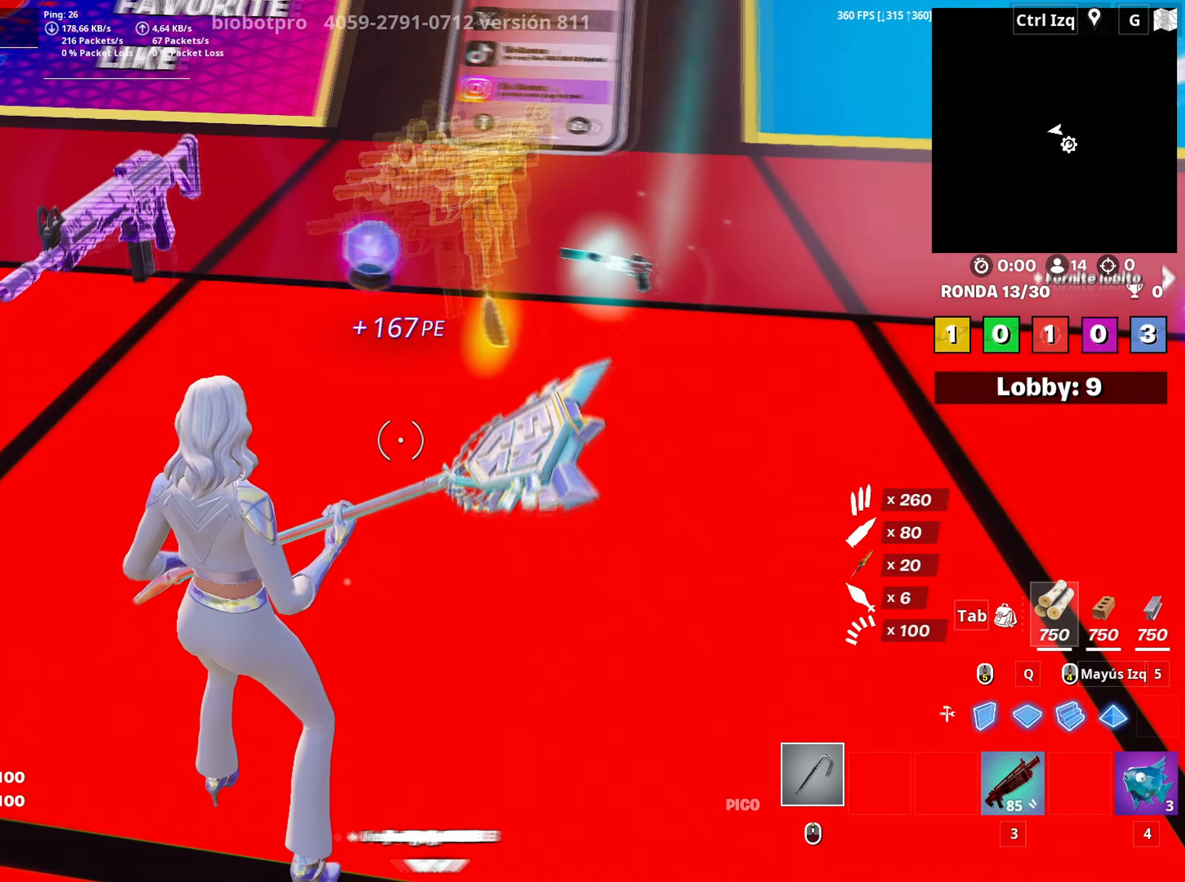
{"keys": ["3", "w"], "mouse": [], "mouse_move": "still", "events": [[133, "a", "down"], [133, "w", "down"], [317, "a", "up"], [500, "3", "down"]]}
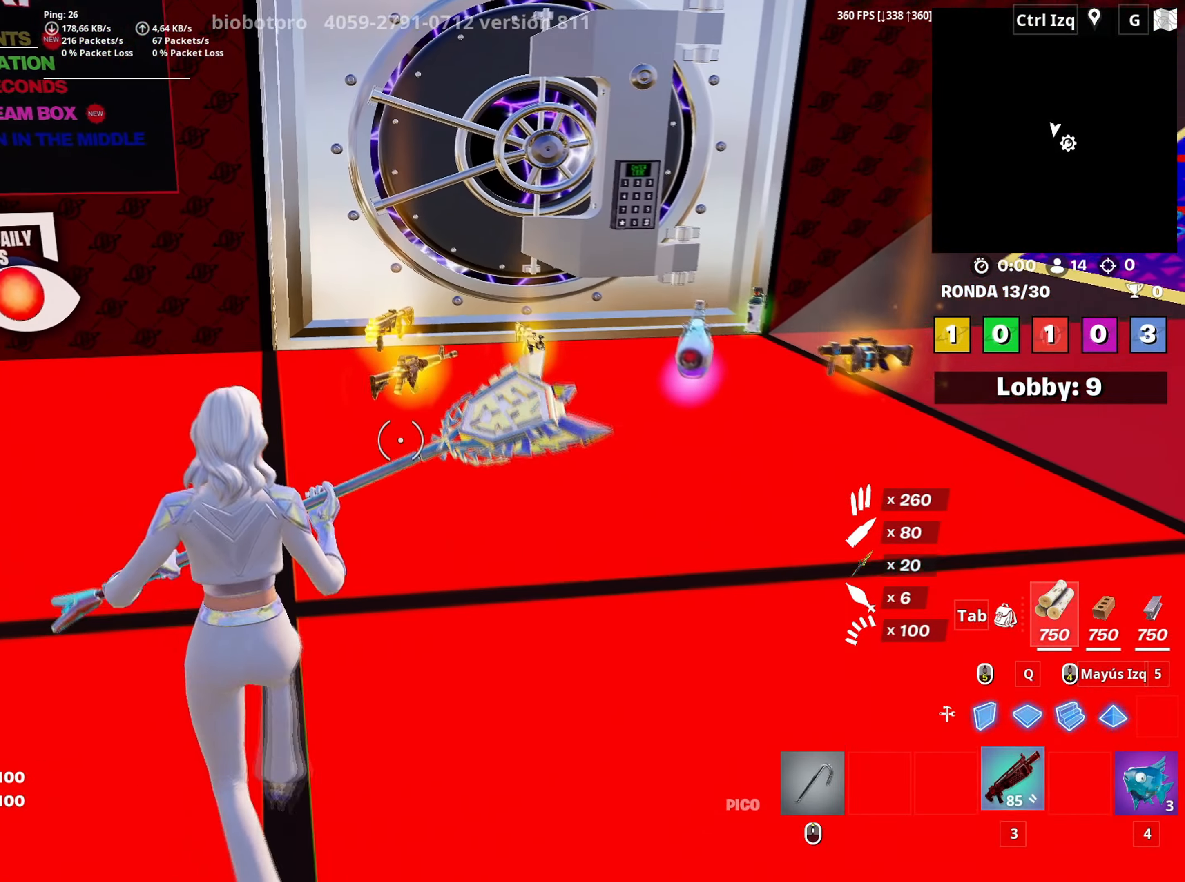
{"keys": ["w"], "mouse": [], "mouse_move": "still", "events": [[100, "3", "up"]]}
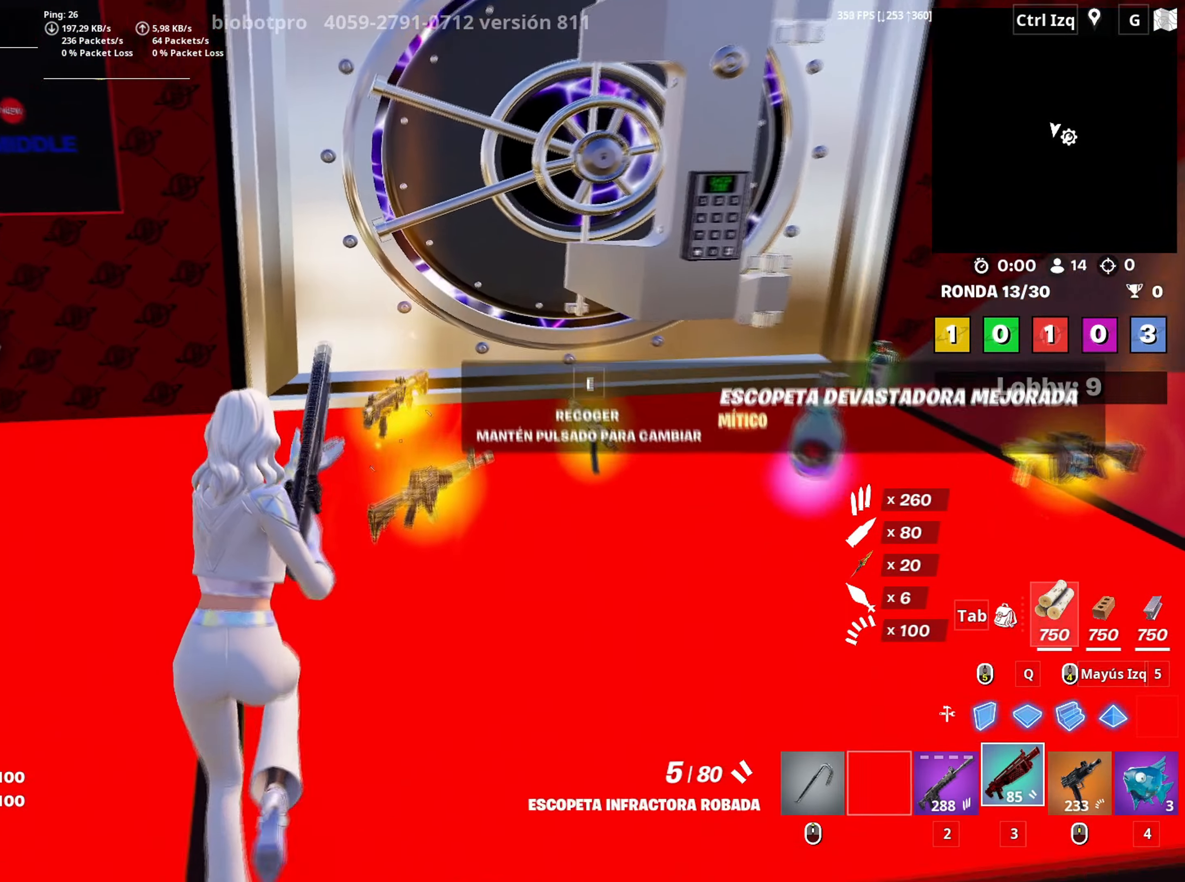
{"keys": ["e"], "mouse": [], "mouse_move": "right", "events": [[117, "w", "up"], [167, "w", "down"], [200, "2", "down"], [267, "2", "up"], [300, "w", "up"], [483, "e", "down"]]}
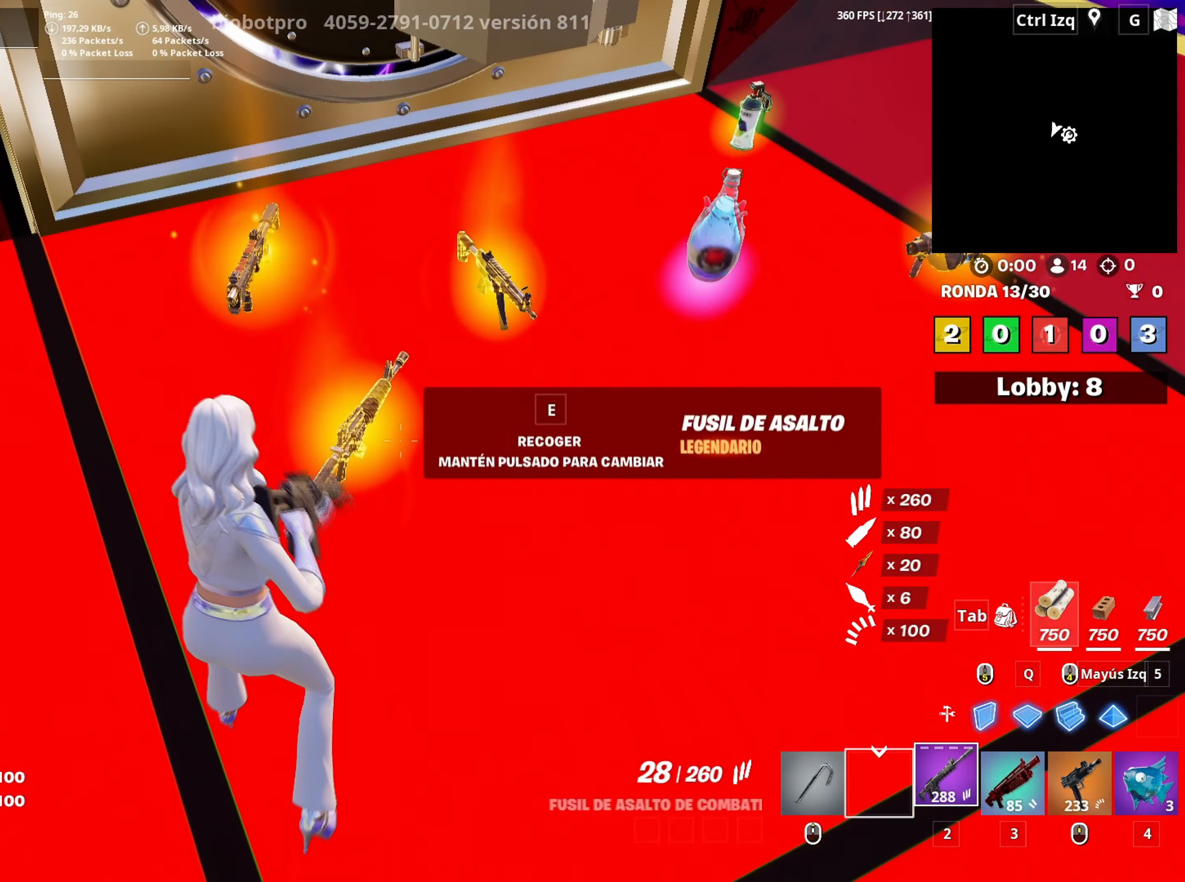
{"keys": ["w"], "mouse": ["wheel"], "mouse_move": "up-right", "events": [[317, "w", "down"], [367, "e", "up"], [500, "mouse_wheel", "down"]]}
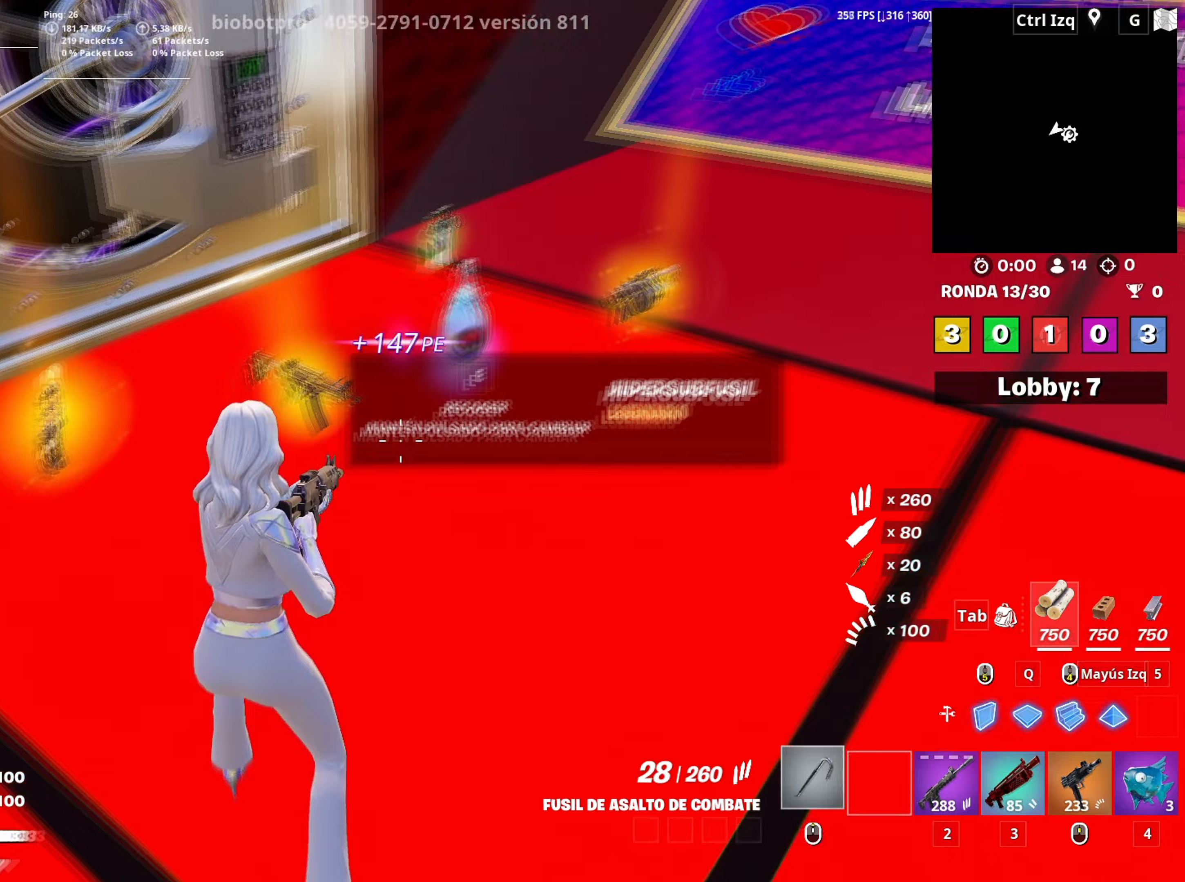
{"keys": ["w"], "mouse": [], "mouse_move": "right", "events": [[100, "mouse_wheel", "up"], [250, "e", "down"], [333, "e", "up"]]}
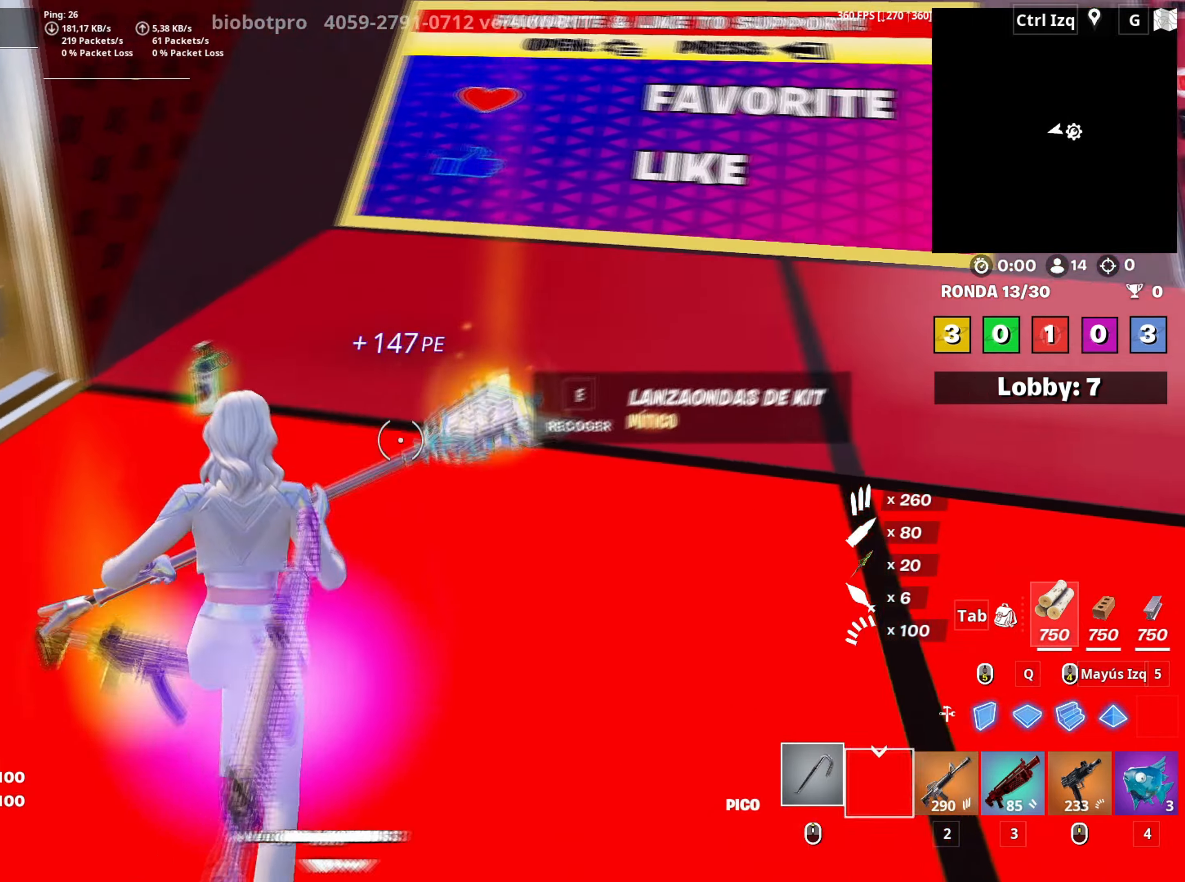
{"keys": [], "mouse": ["wheel"], "mouse_move": "still", "events": [[33, "w", "up"], [67, "d", "down"], [400, "d", "up"], [433, "mouse_wheel", "down"]]}
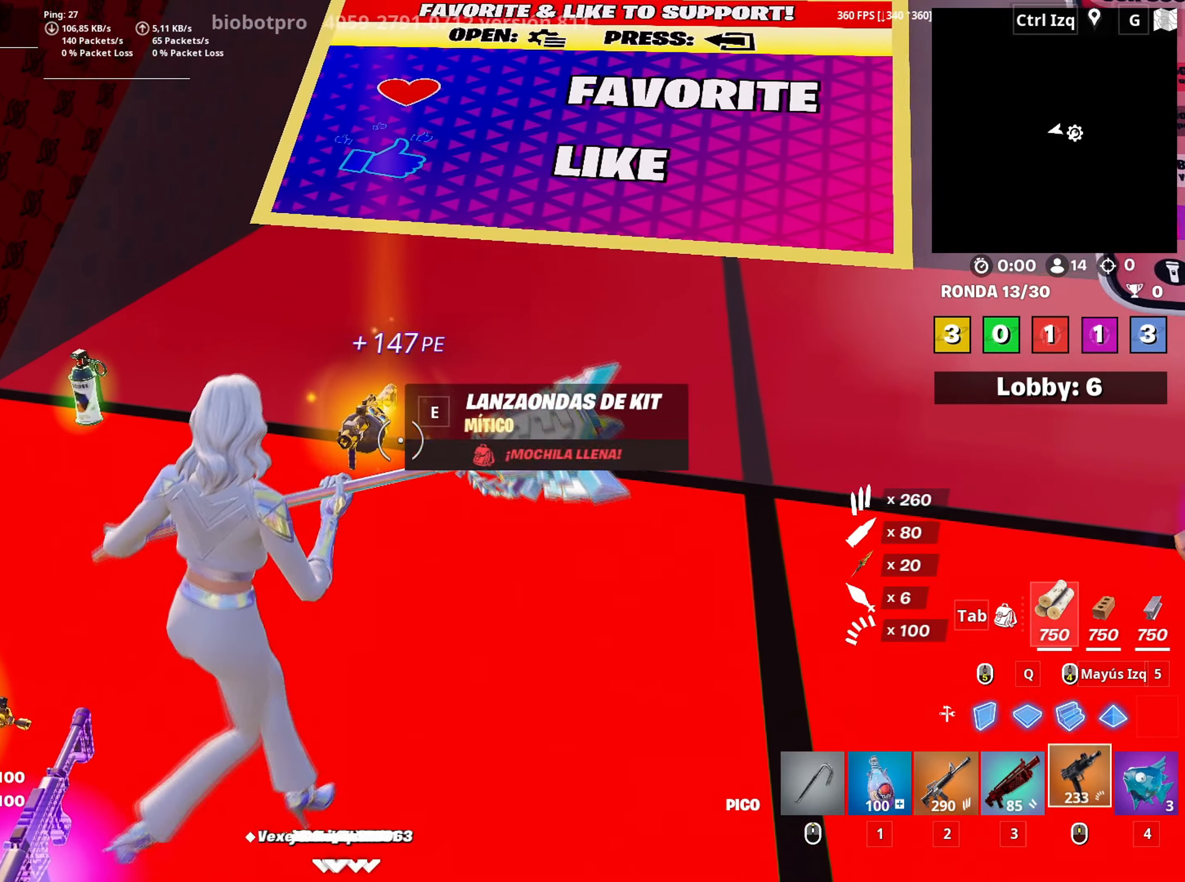
{"keys": [], "mouse": [], "mouse_move": "down-right", "events": [[33, "mouse_wheel", "up"], [133, "e", "down"], [133, "w", "down"], [183, "e", "up"], [183, "w", "up"], [267, "tab", "down"], [267, "w", "down"], [317, "w", "up"], [367, "tab", "up"]]}
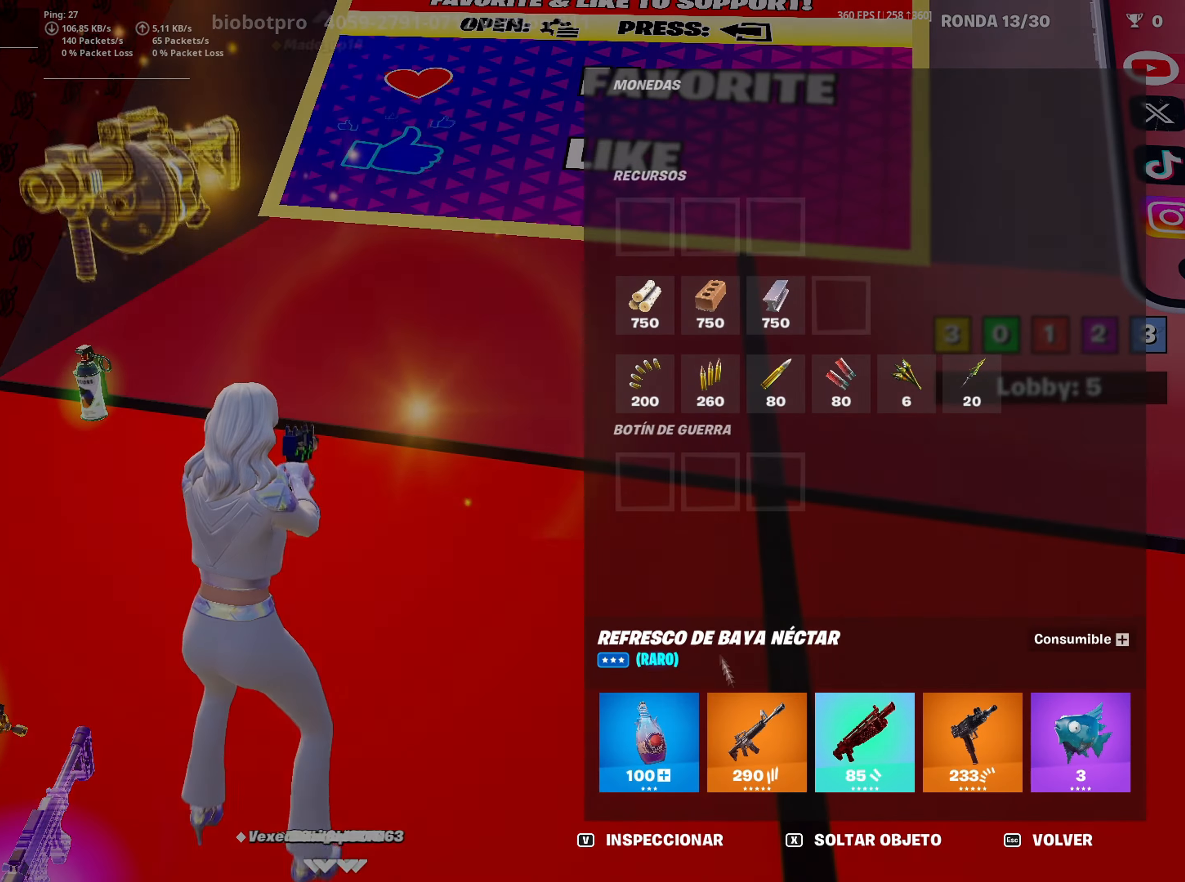
{"keys": [], "mouse": ["left"], "mouse_move": "right", "events": [[383, "mouse_left", "down"]]}
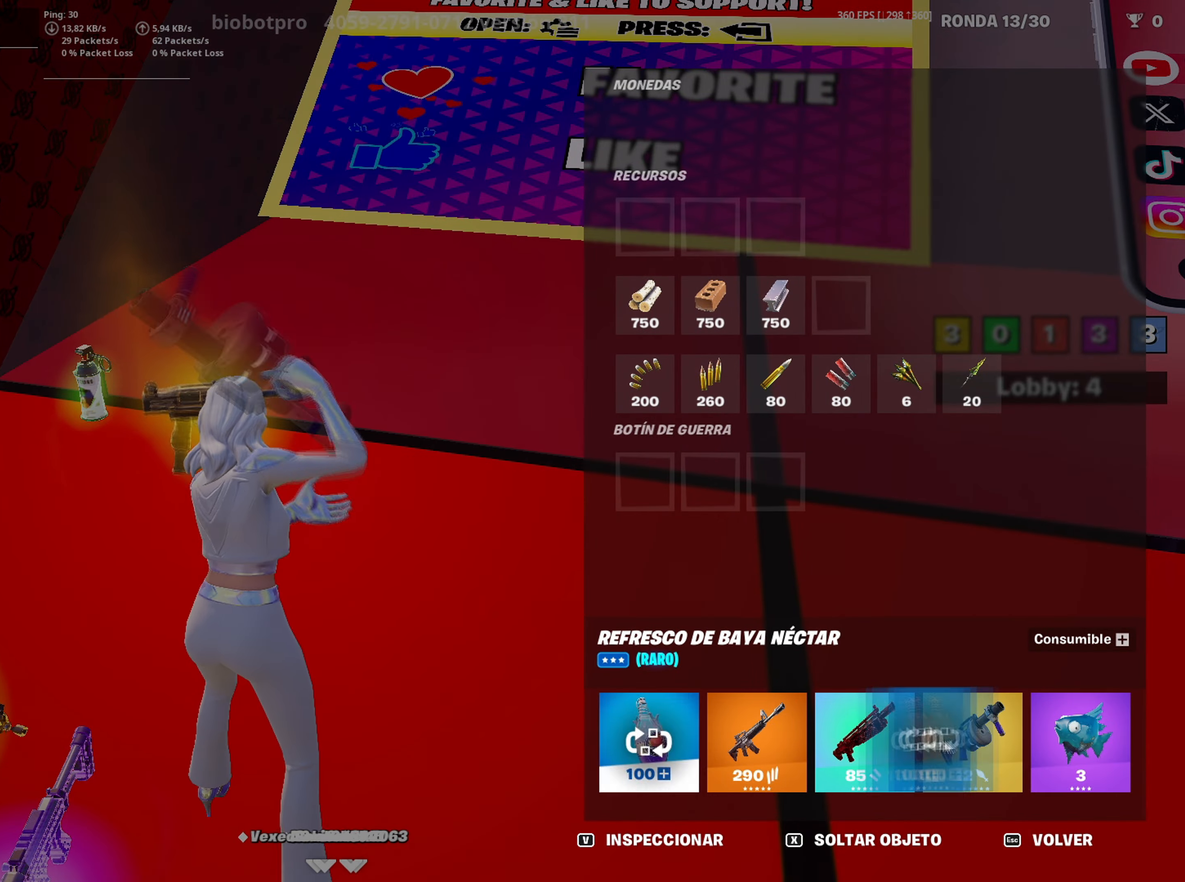
{"keys": ["v", "w"], "mouse": [], "mouse_move": "up", "events": [[117, "mouse_left", "up"], [200, "w", "down"], [217, "tab", "down"], [267, "tab", "up"], [400, "mouse_wheel", "down"], [433, "v", "down"], [483, "mouse_wheel", "up"]]}
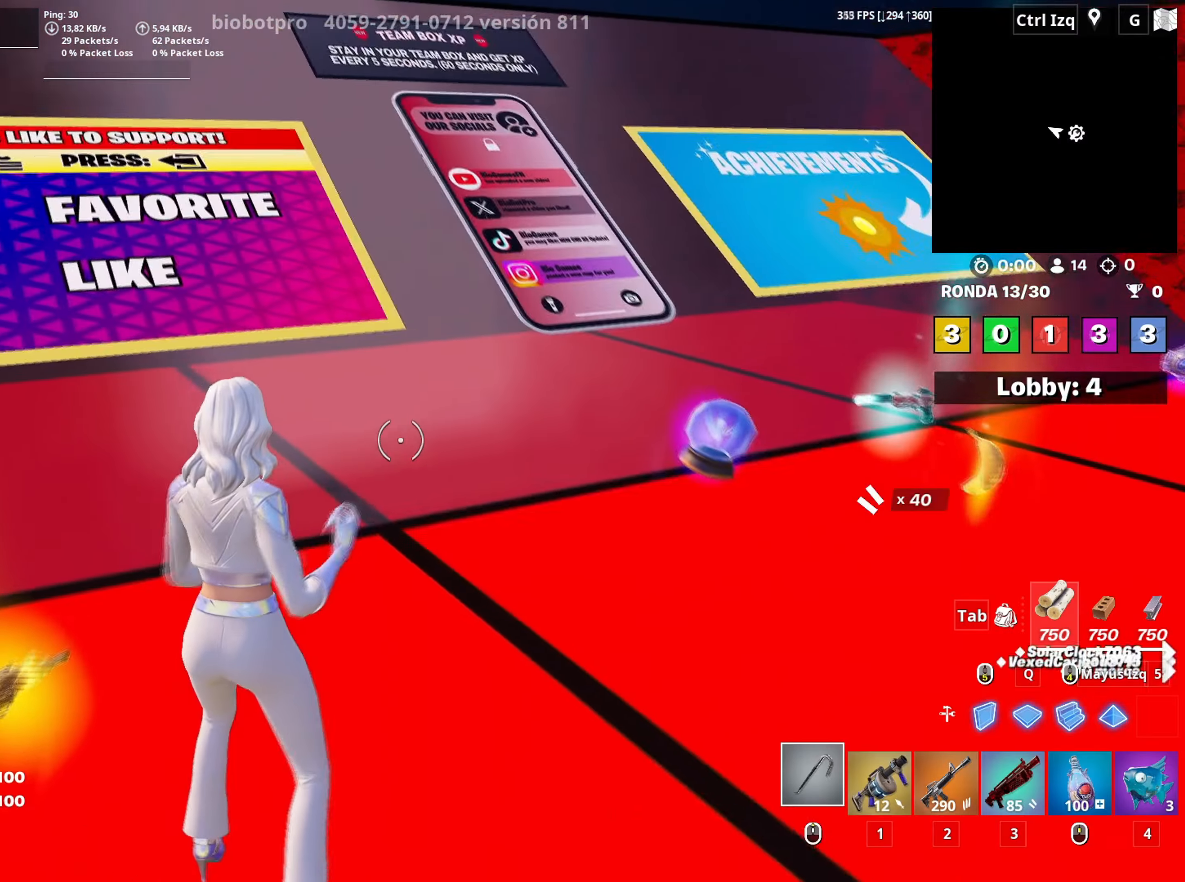
{"keys": ["space", "w"], "mouse": [], "mouse_move": "left", "events": [[50, "v", "up"], [217, "a", "down"], [317, "a", "up"], [500, "space", "down"]]}
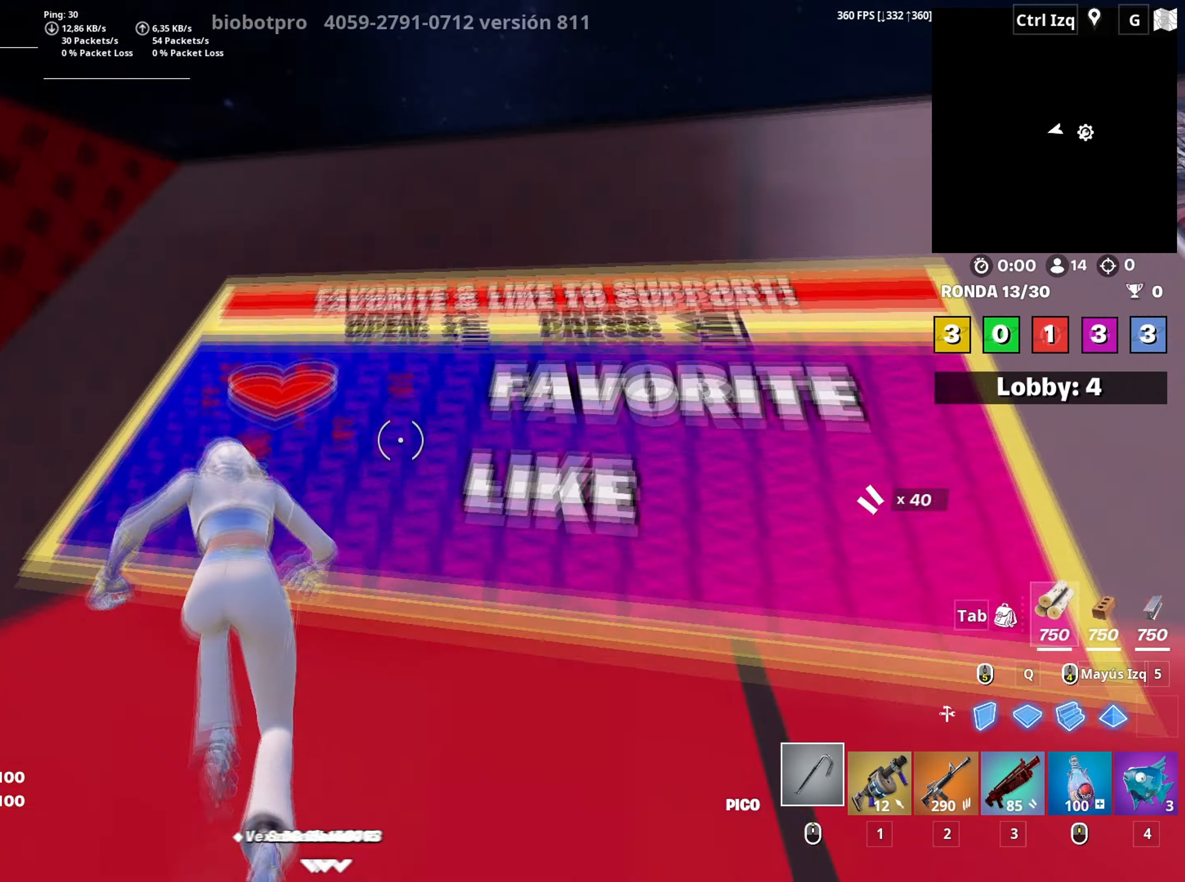
{"keys": ["1", "w"], "mouse": ["left"], "mouse_move": "down-left"}
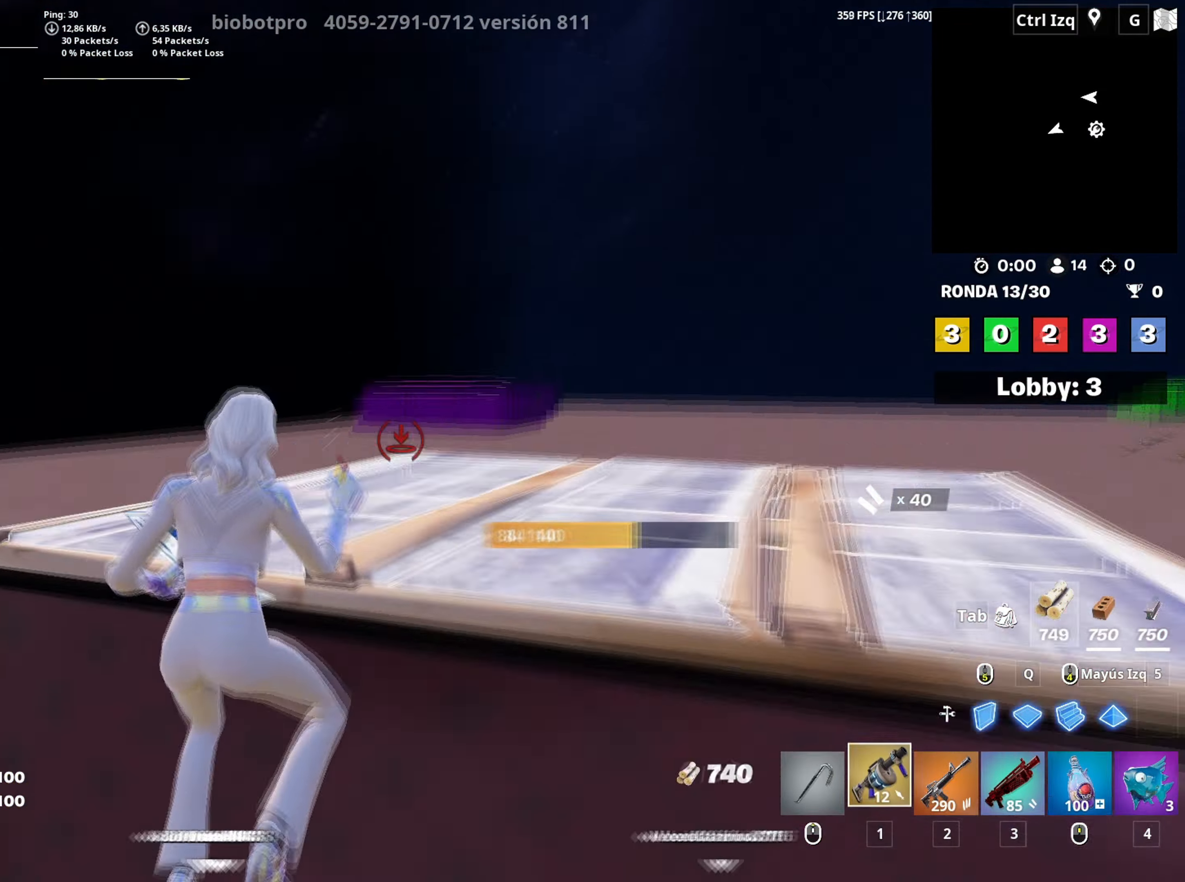
{"keys": ["d", "w"], "mouse": [], "mouse_move": "up-right", "events": [[33, "1", "up"], [67, "mouse_left", "up"], [200, "d", "down"]]}
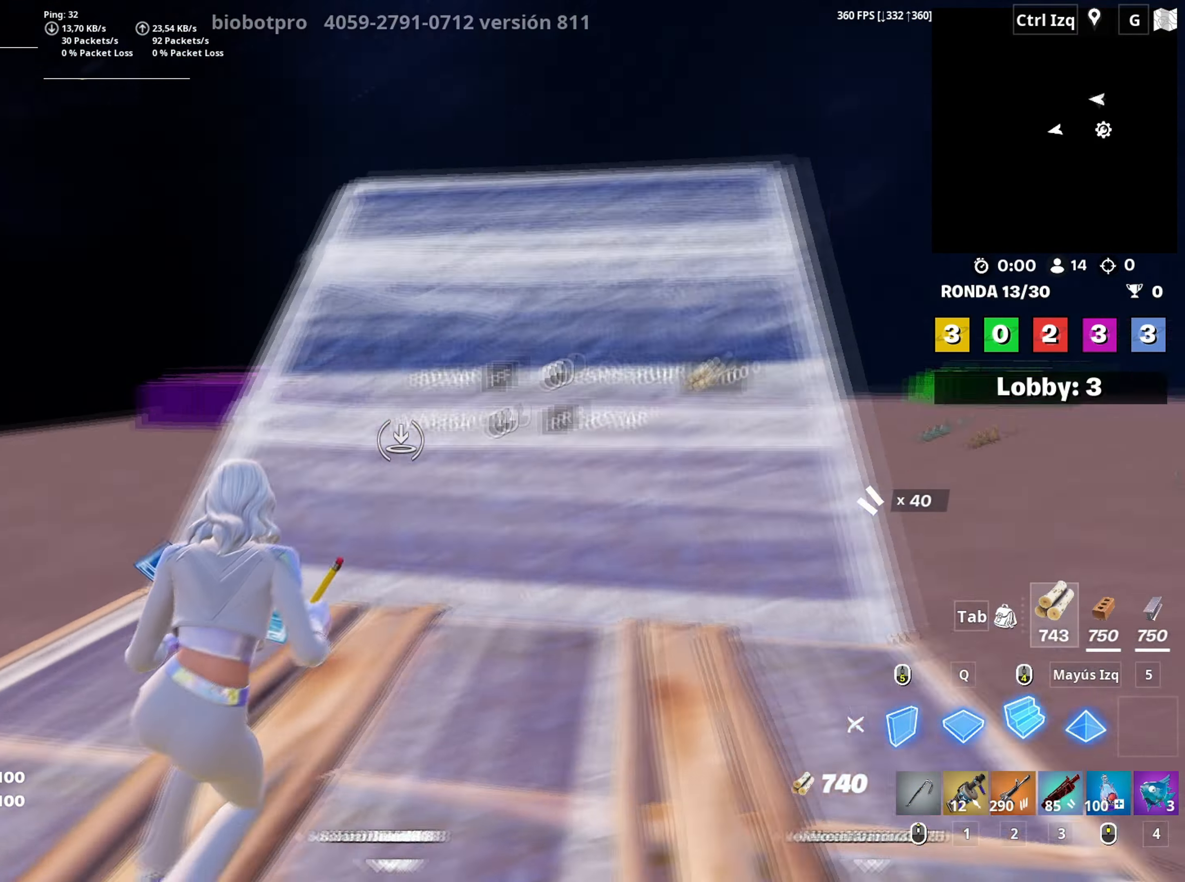
{"keys": ["w"], "mouse": [], "mouse_move": "down", "events": [[33, "d", "up"], [133, "mouse_left", "down"], [183, "1", "down"], [233, "mouse_left", "up"], [283, "1", "up"]]}
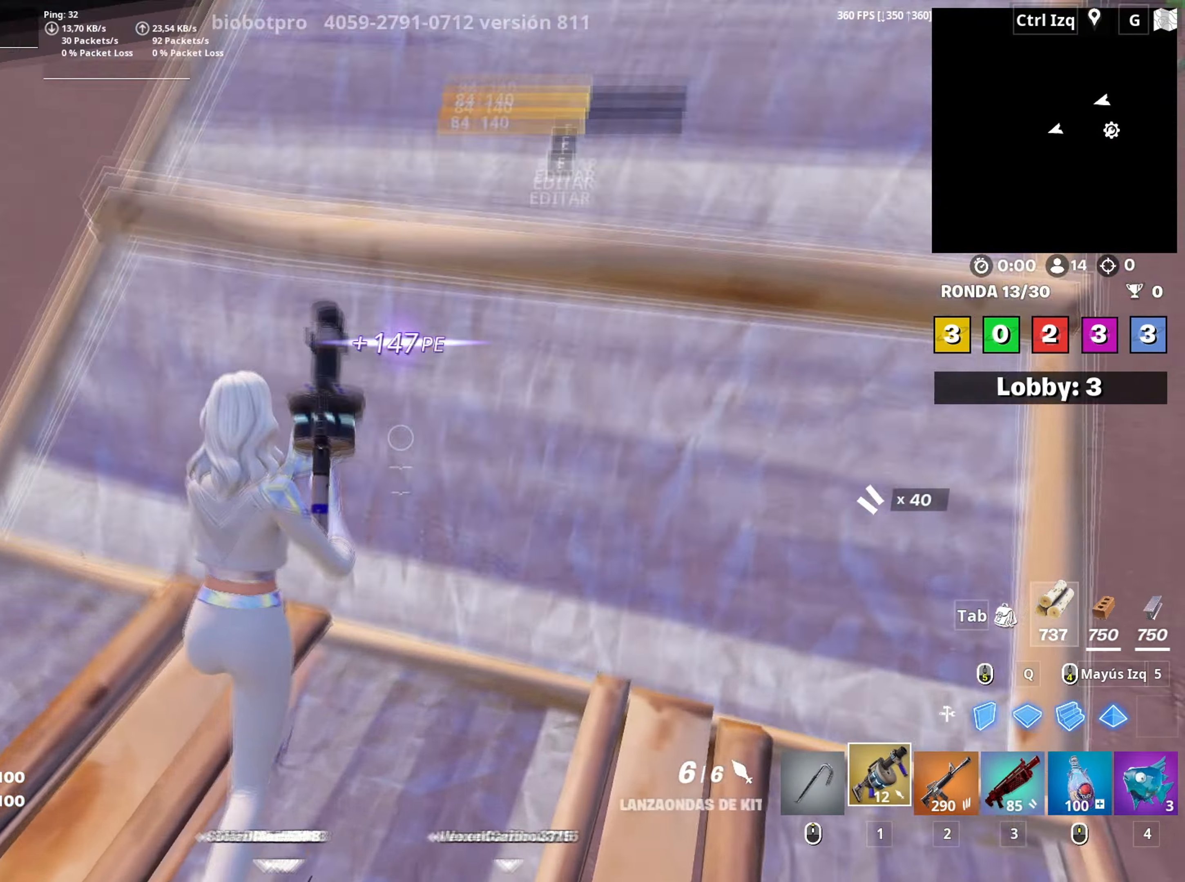
{"keys": ["space", "w"], "mouse": [], "mouse_move": "right", "events": [[150, "mouse_left", "down"], [250, "mouse_left", "up"], [250, "v", "down"], [283, "v", "up"], [433, "space", "down"]]}
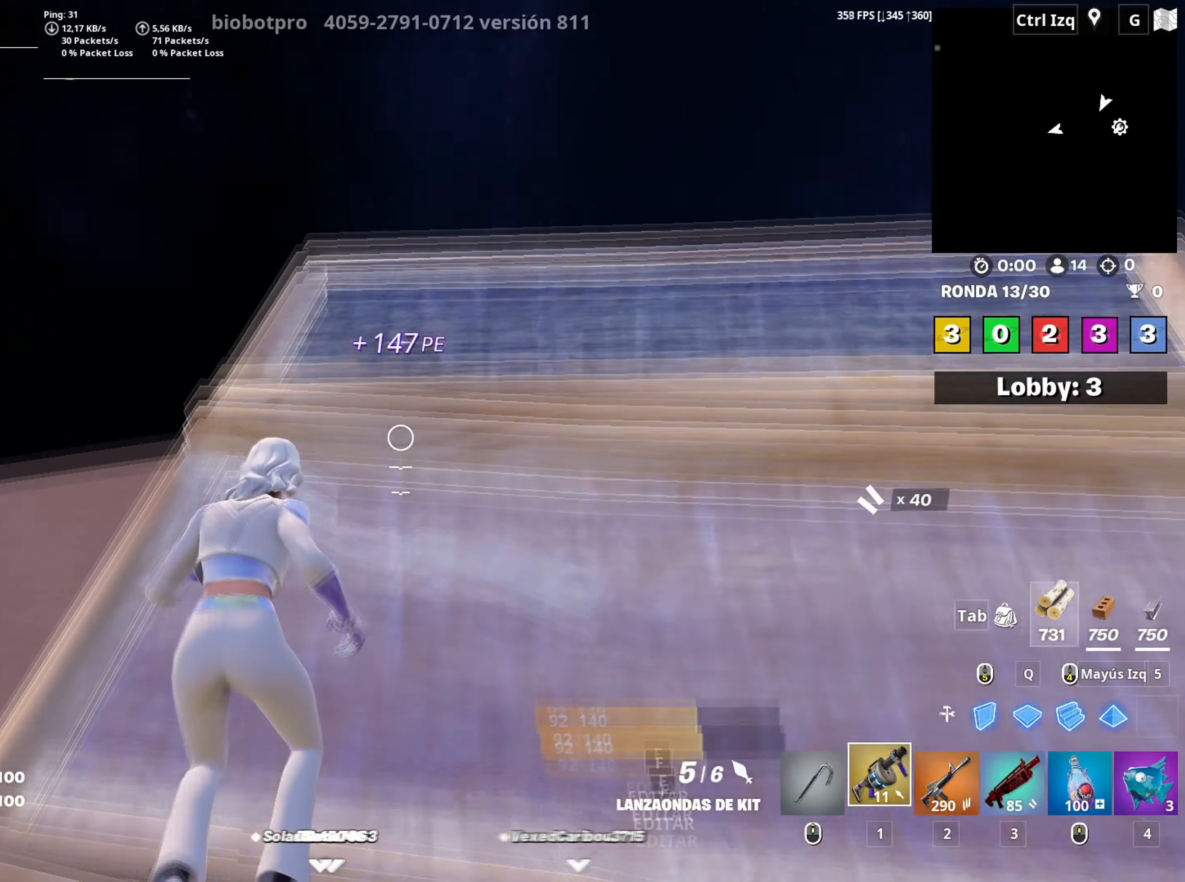
{"keys": ["w"], "mouse": [], "mouse_move": "down", "events": [[167, "space", "up"]]}
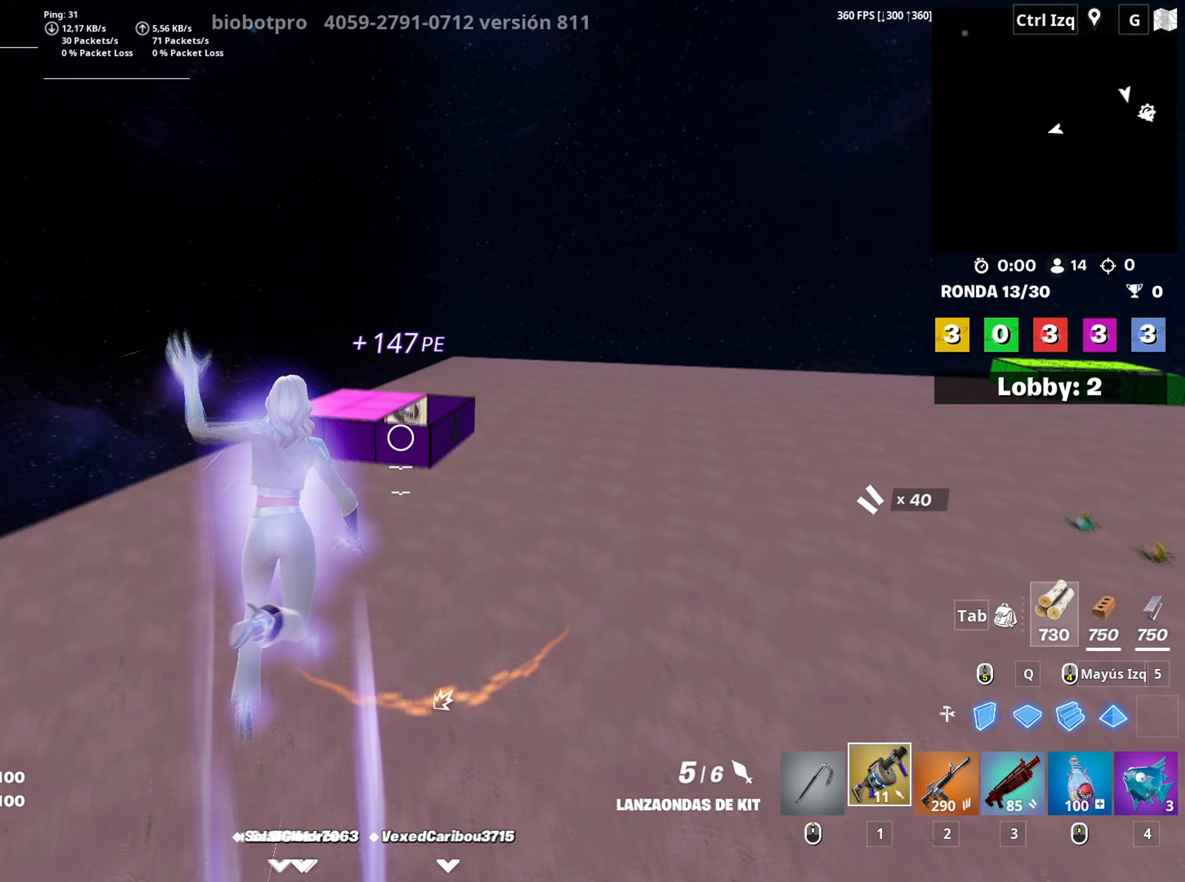
{"keys": ["w"], "mouse": [], "mouse_move": "down", "events": [[267, "d", "down"], [467, "d", "up"]]}
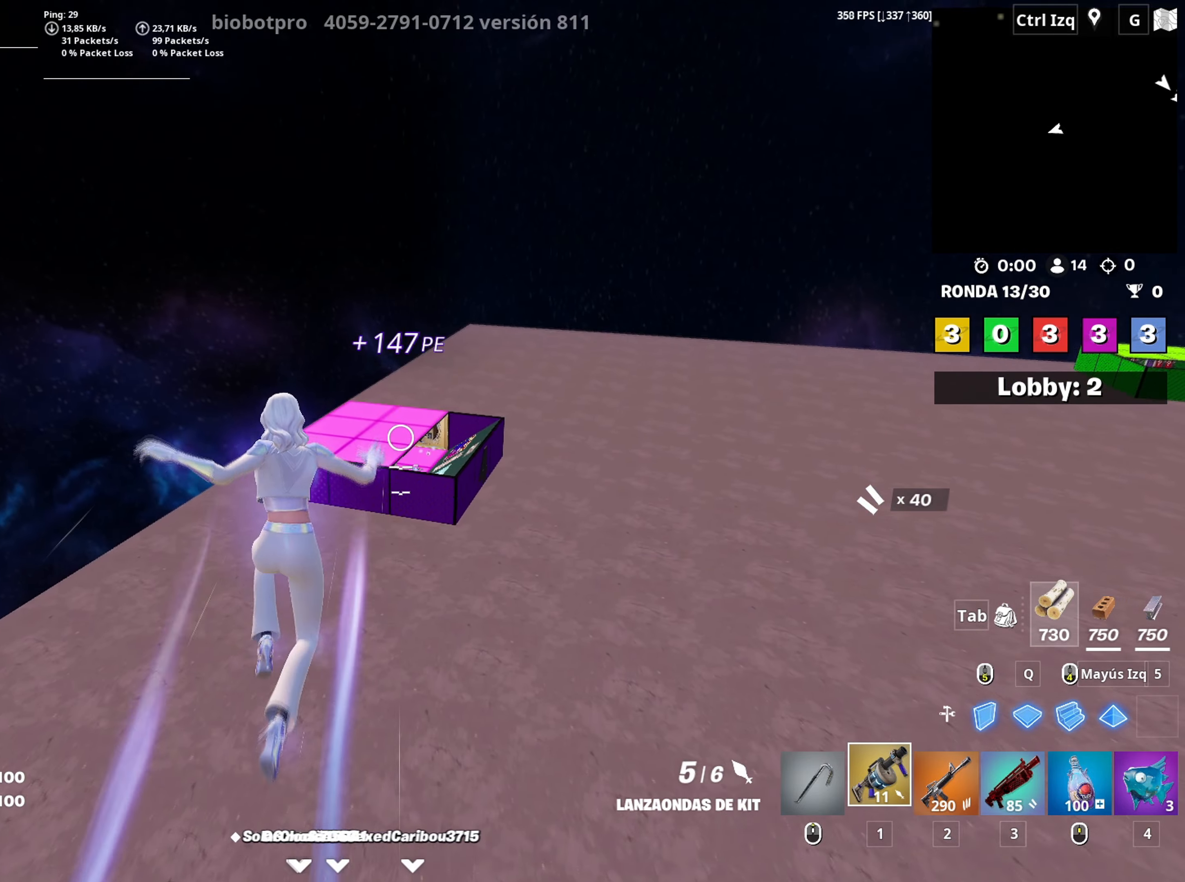
{"keys": ["w"], "mouse": [], "mouse_move": "down", "events": []}
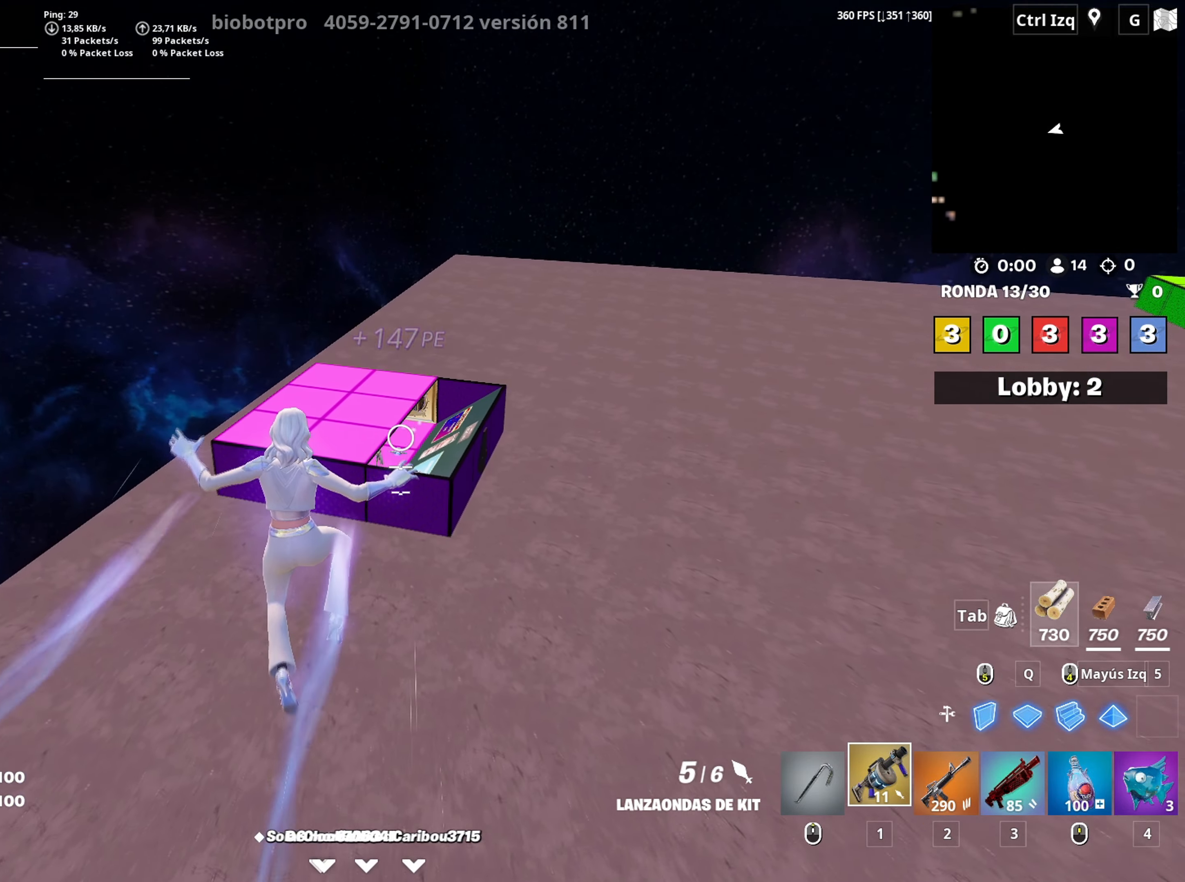
{"keys": ["c", "w"], "mouse": [], "mouse_move": "still", "events": [[483, "c", "down"]]}
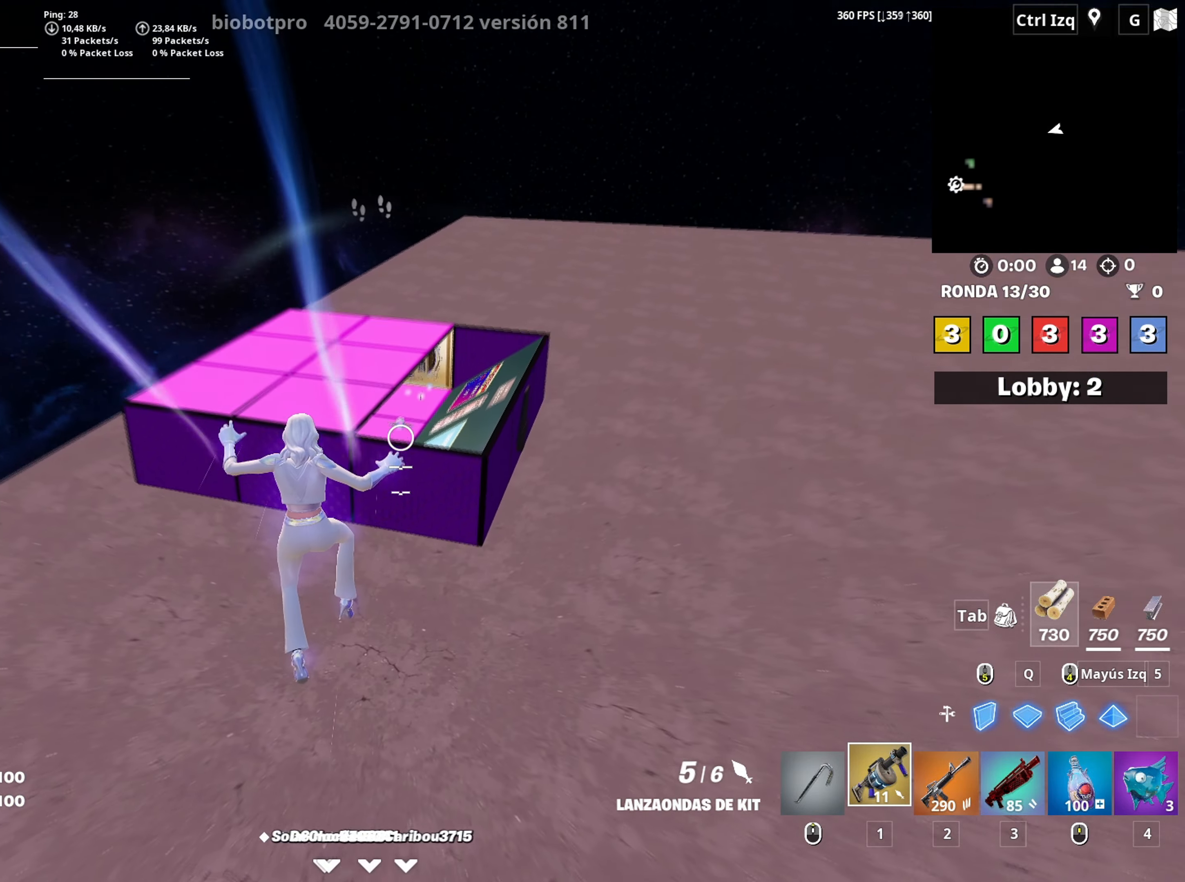
{"keys": ["3", "w"], "mouse": ["left"], "mouse_move": "up", "events": [[133, "c", "up"], [450, "mouse_left", "down"], [500, "3", "down"]]}